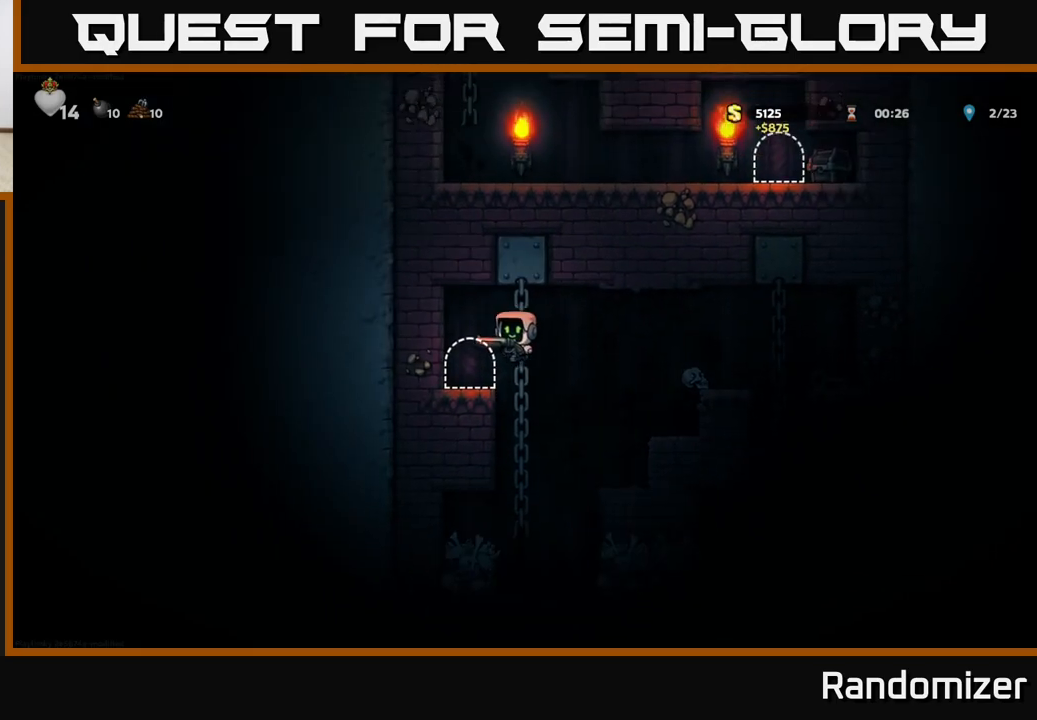
Gameplay with a controller (Xbox layout); each line is a JSON object with the inputs held at the frame after it. "events" lists button and stick changes between this image and that frame as [ms after this image, input, new state], when the widget could be followed in between. Not read: right_stick.
{"buttons": [], "left_stick": "center", "events": [[67, "left_stick", "center"], [333, "L2", "down"], [433, "L2", "up"]]}
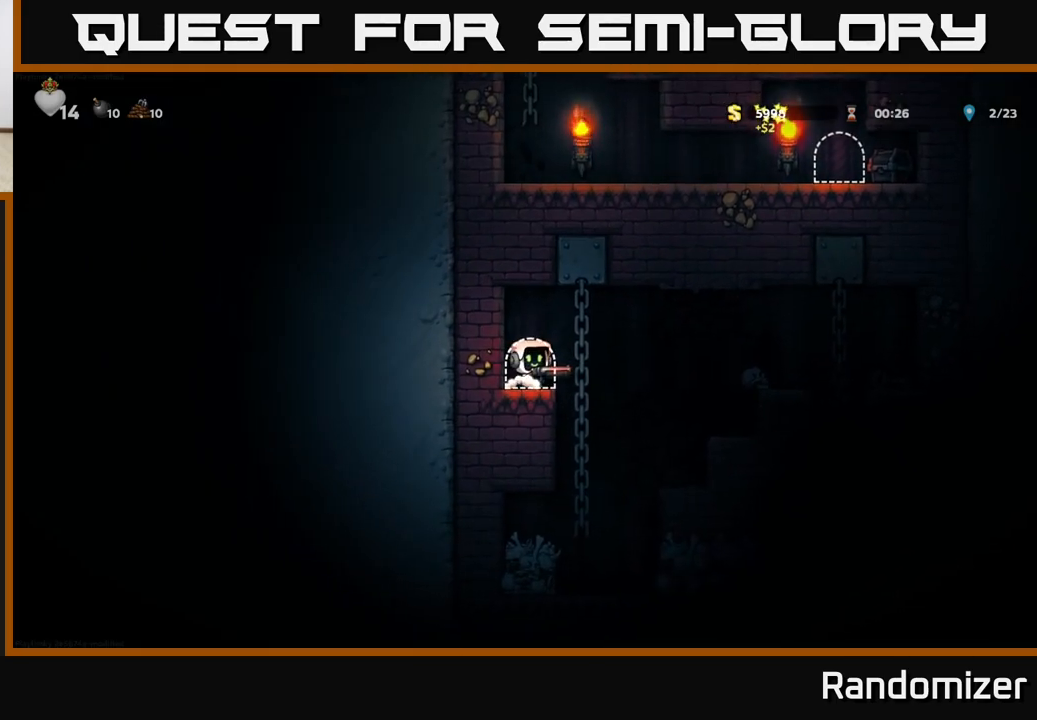
{"buttons": [], "left_stick": "center", "events": [[33, "L2", "down"], [117, "L2", "up"]]}
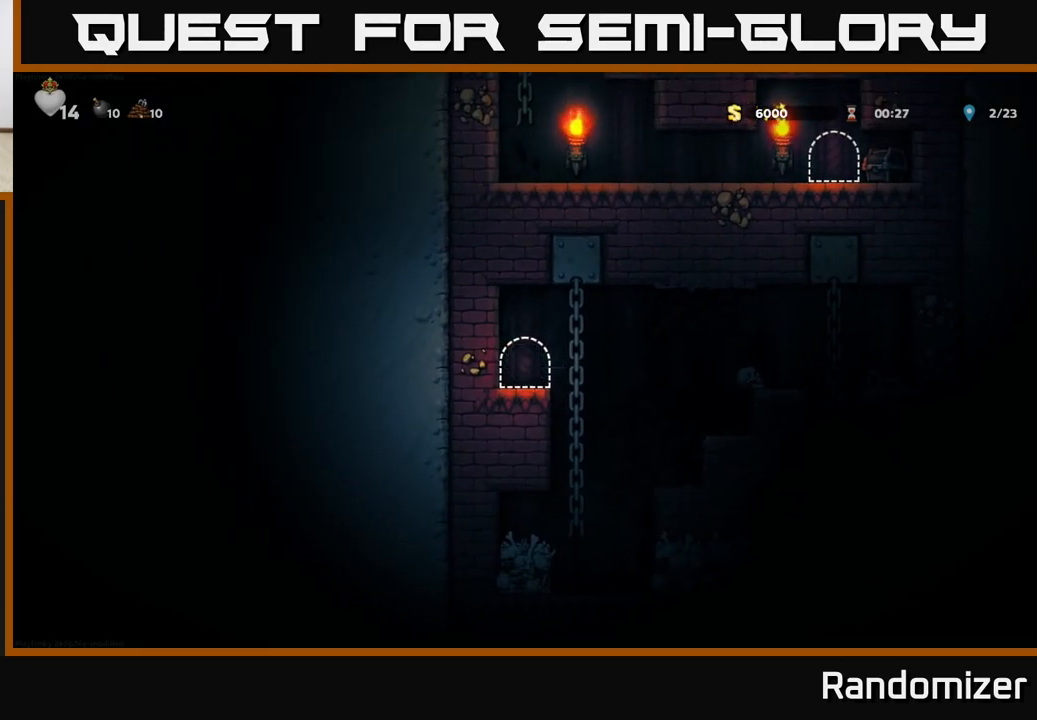
{"buttons": [], "left_stick": "center", "events": []}
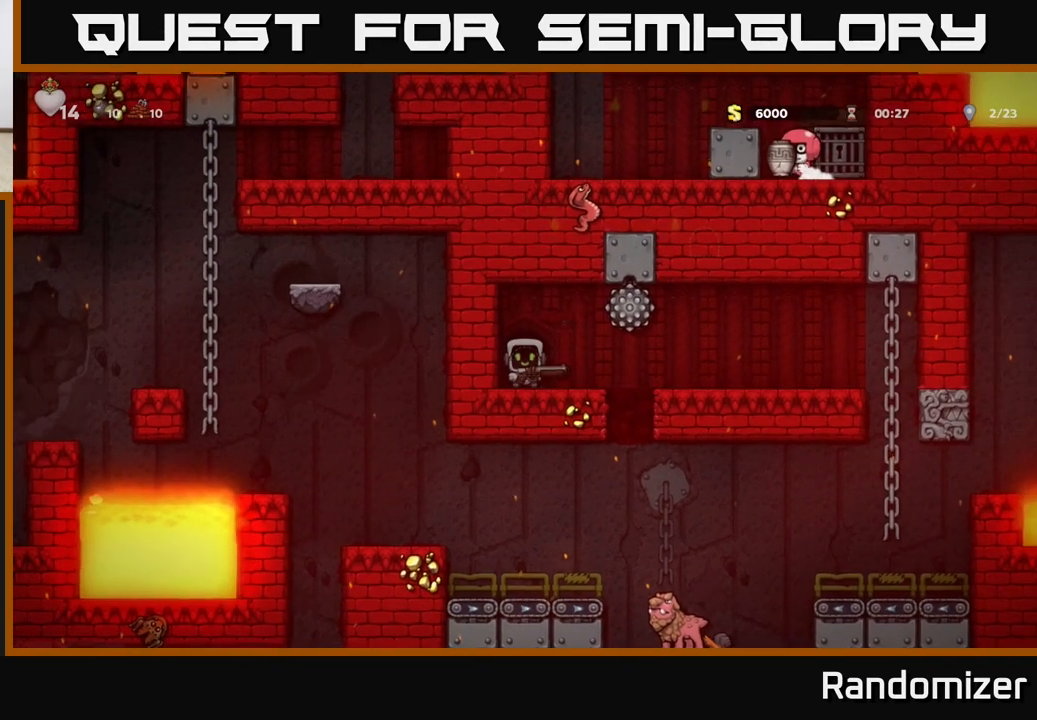
{"buttons": [], "left_stick": "right", "events": [[183, "left_stick", "right"]]}
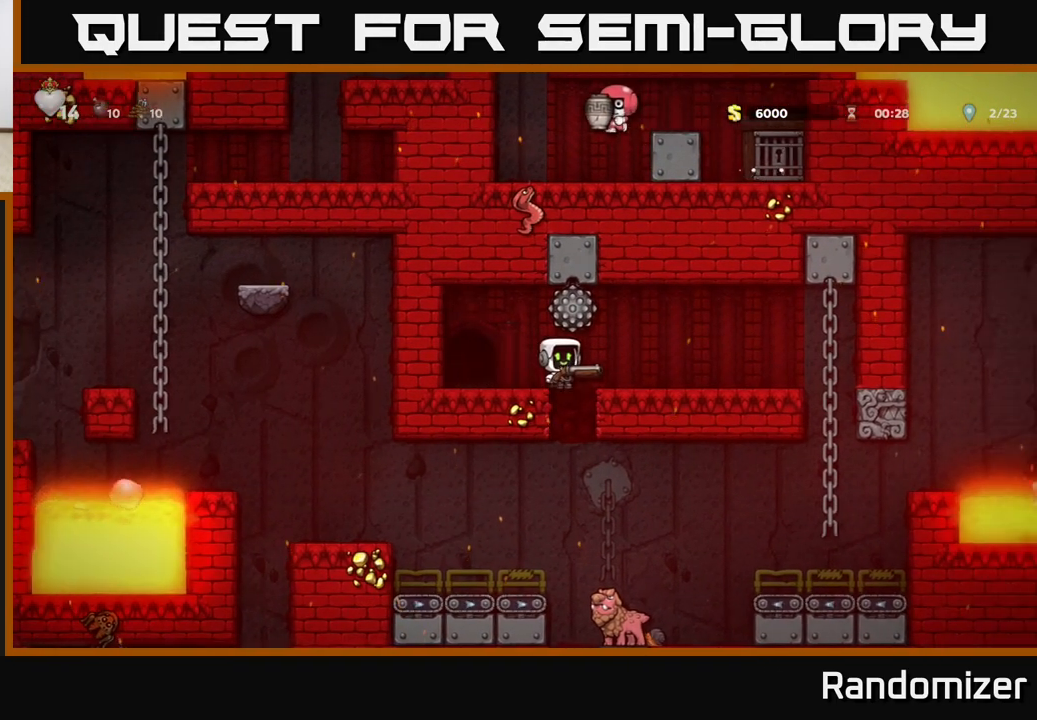
{"buttons": [], "left_stick": "up-right", "events": [[500, "left_stick", "up-right"]]}
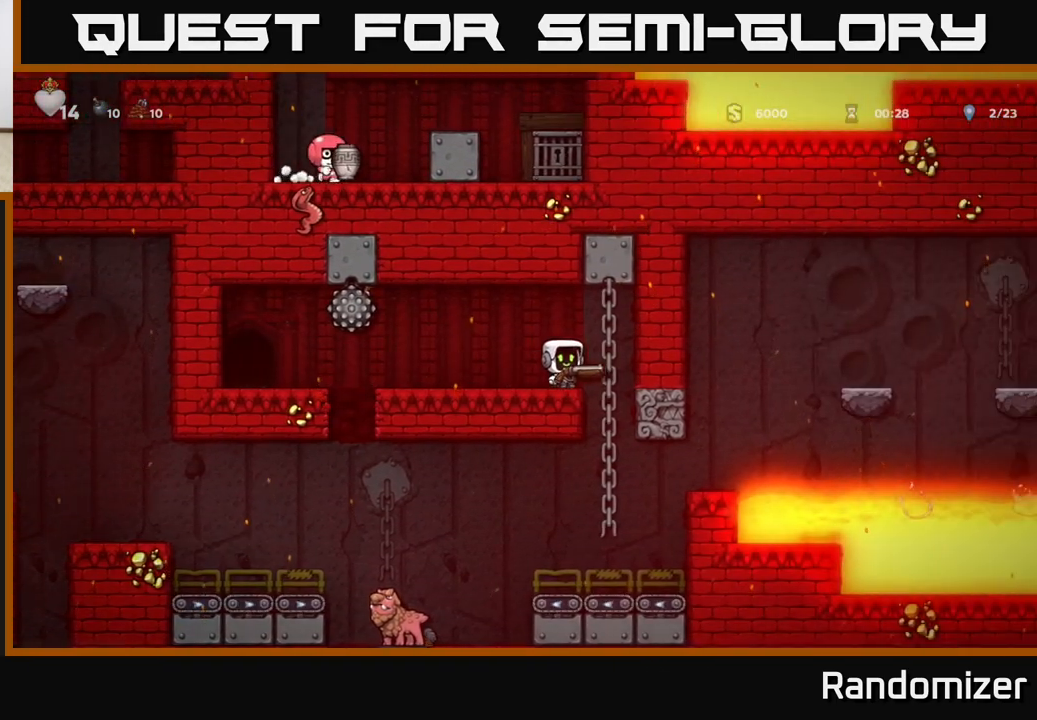
{"buttons": [], "left_stick": "center", "events": [[200, "left_stick", "down"], [217, "A", "down"], [317, "A", "up"], [333, "left_stick", "center"]]}
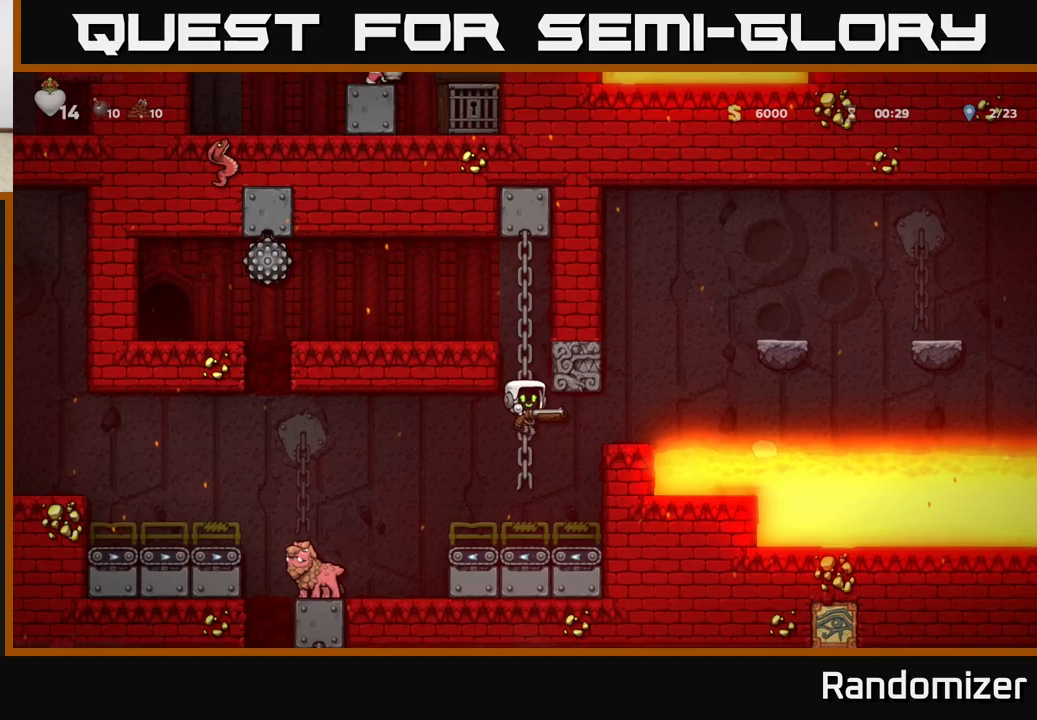
{"buttons": [], "left_stick": "right", "events": [[167, "left_stick", "left"], [250, "A", "down"], [350, "A", "up"], [500, "left_stick", "right"]]}
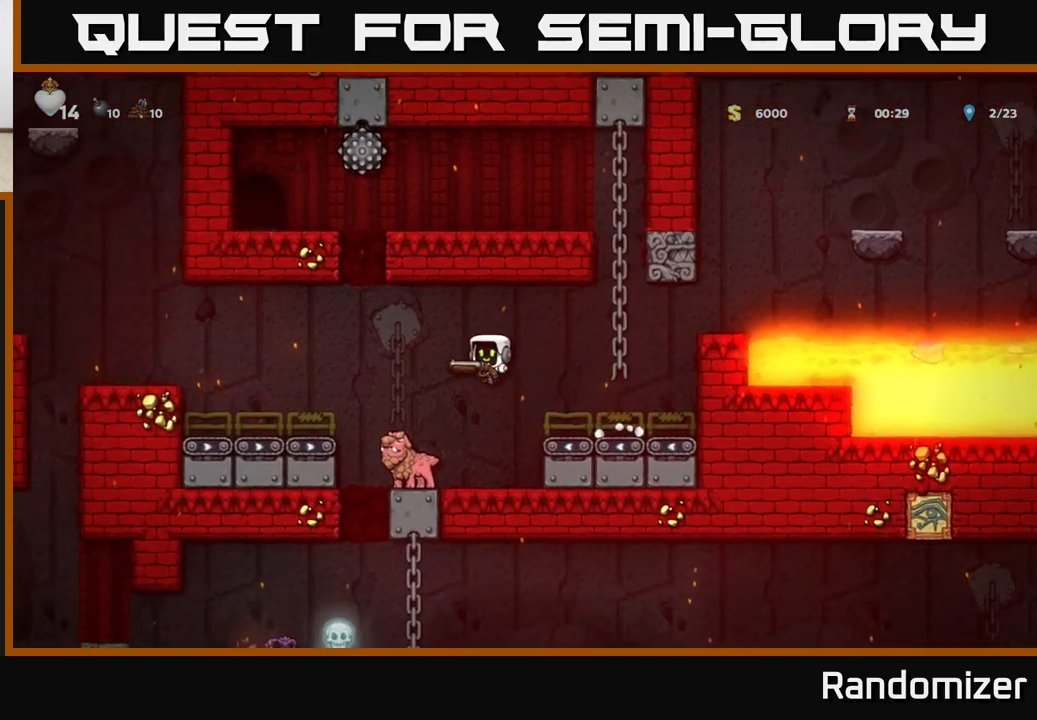
{"buttons": [], "left_stick": "center", "events": [[400, "left_stick", "center"]]}
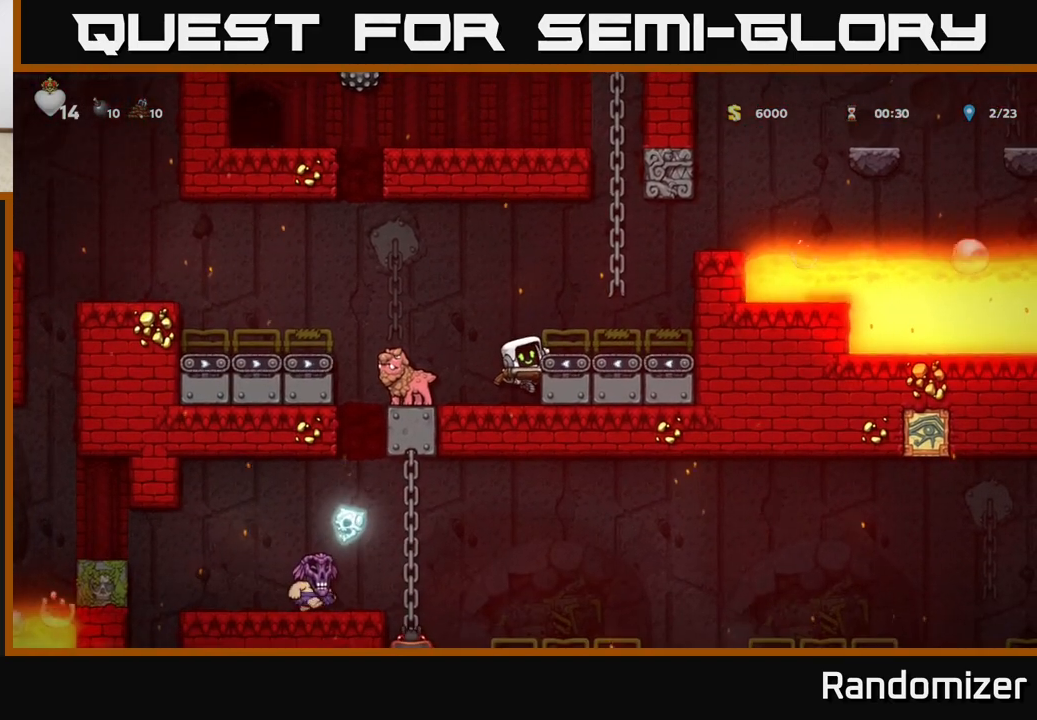
{"buttons": [], "left_stick": "center", "events": [[67, "left_stick", "right"], [100, "A", "down"], [217, "A", "up"], [417, "left_stick", "center"]]}
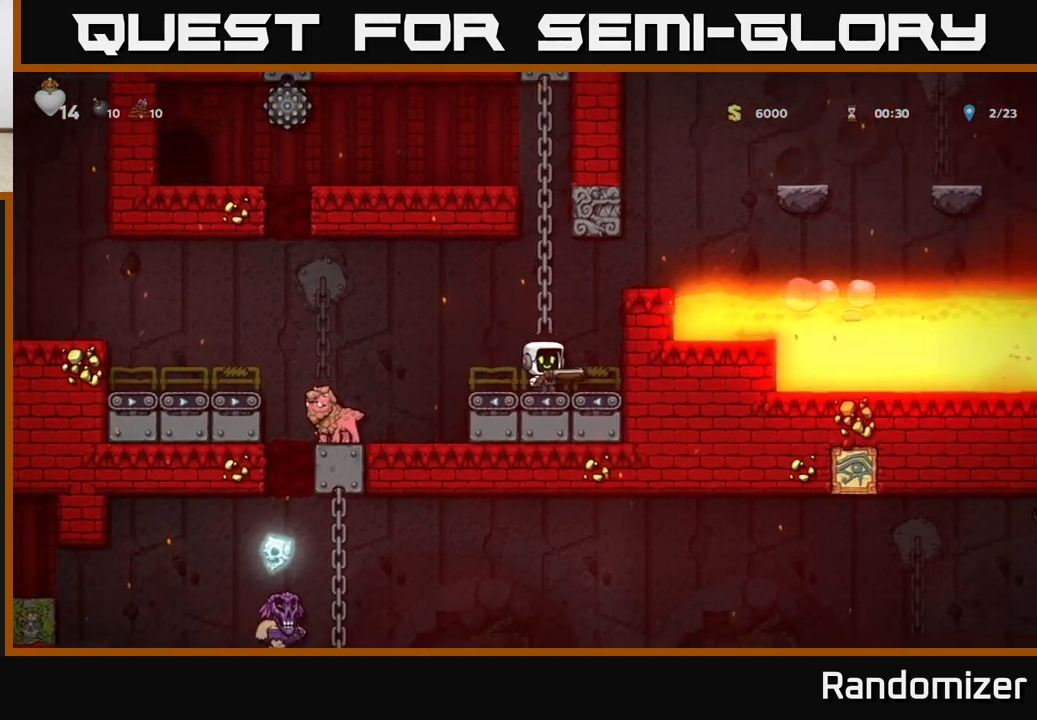
{"buttons": ["A"], "left_stick": "right", "events": [[150, "left_stick", "right"], [383, "A", "down"]]}
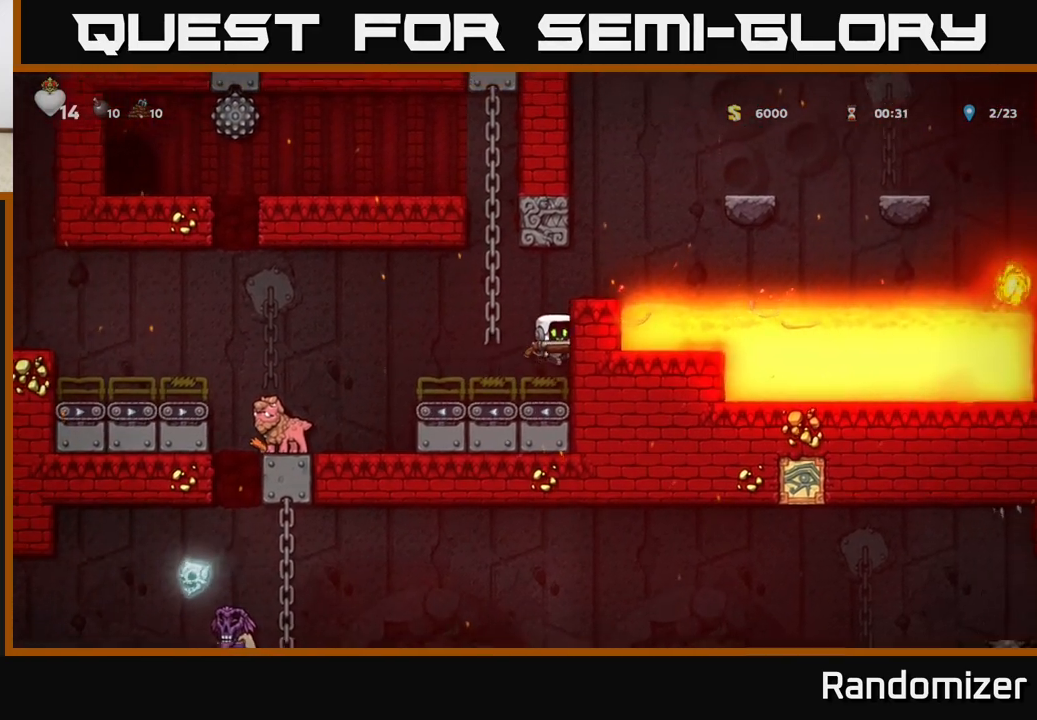
{"buttons": [], "left_stick": "right", "events": [[17, "A", "up"], [333, "A", "down"], [333, "left_stick", "center"], [450, "A", "up"], [450, "left_stick", "right"]]}
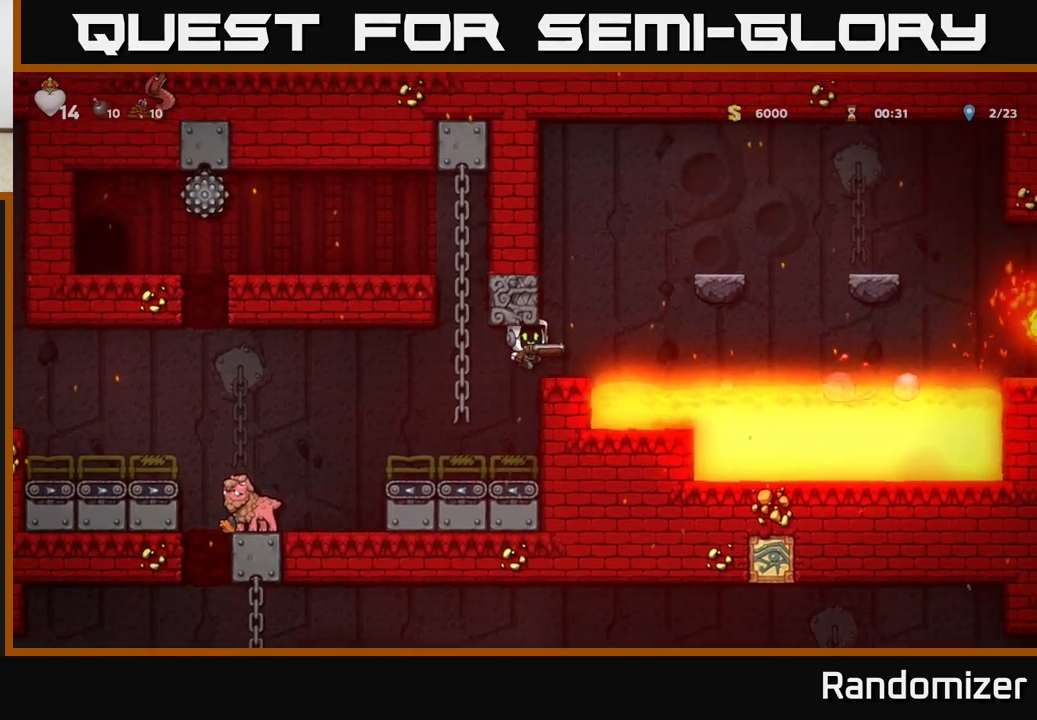
{"buttons": [], "left_stick": "center", "events": [[33, "left_stick", "center"]]}
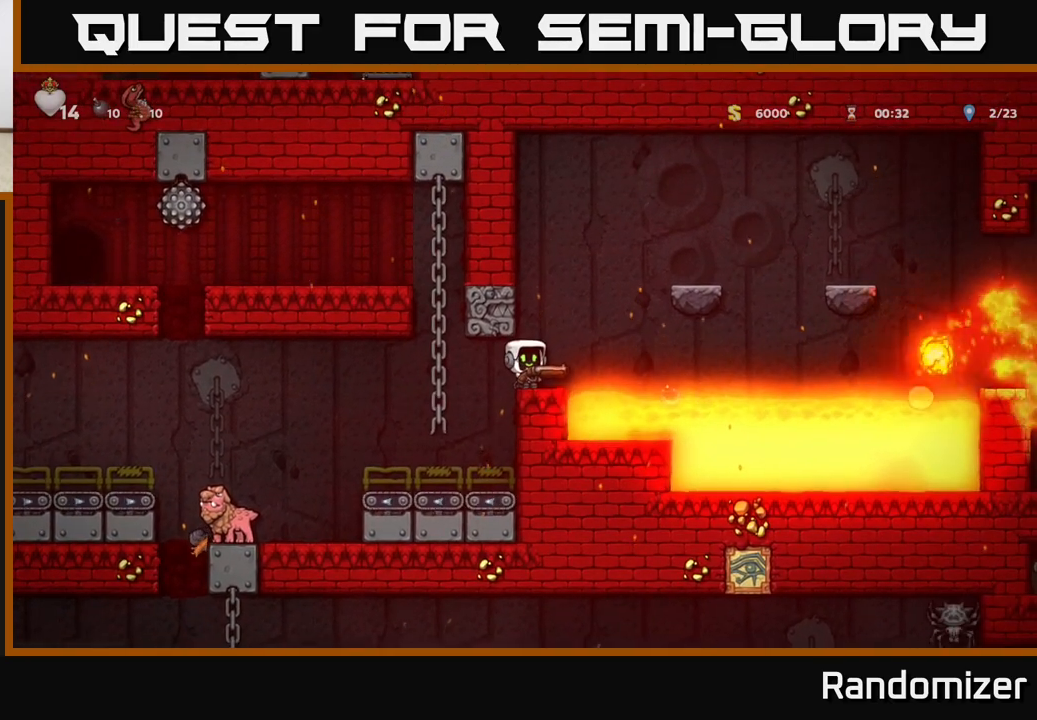
{"buttons": [], "left_stick": "up", "events": [[250, "left_stick", "up"]]}
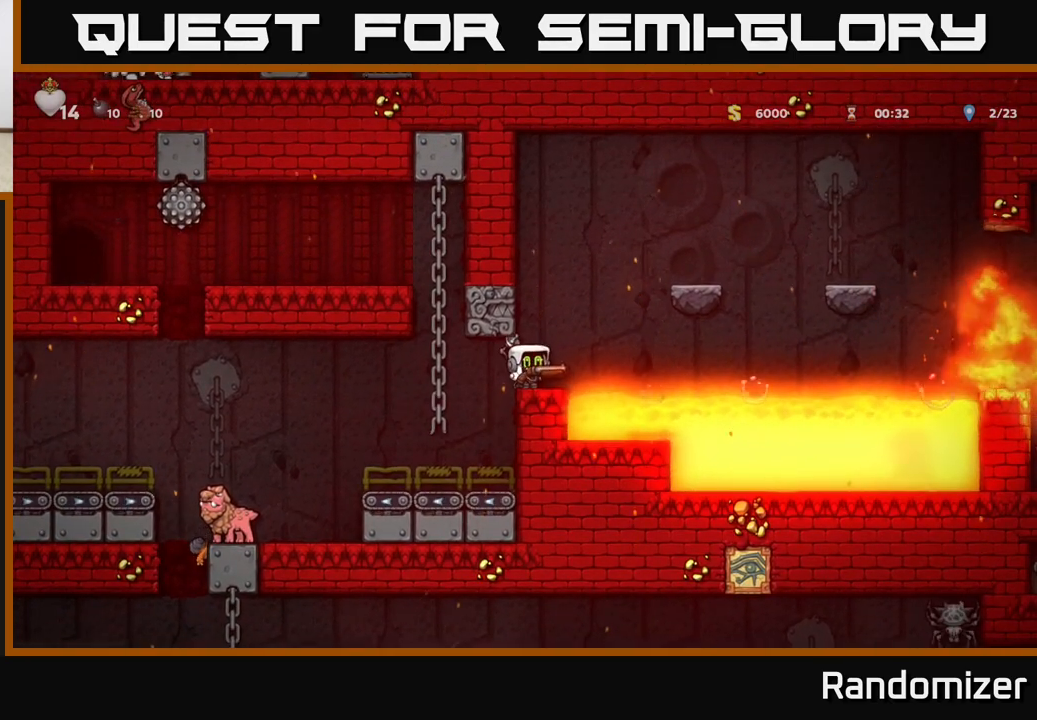
{"buttons": [], "left_stick": "center"}
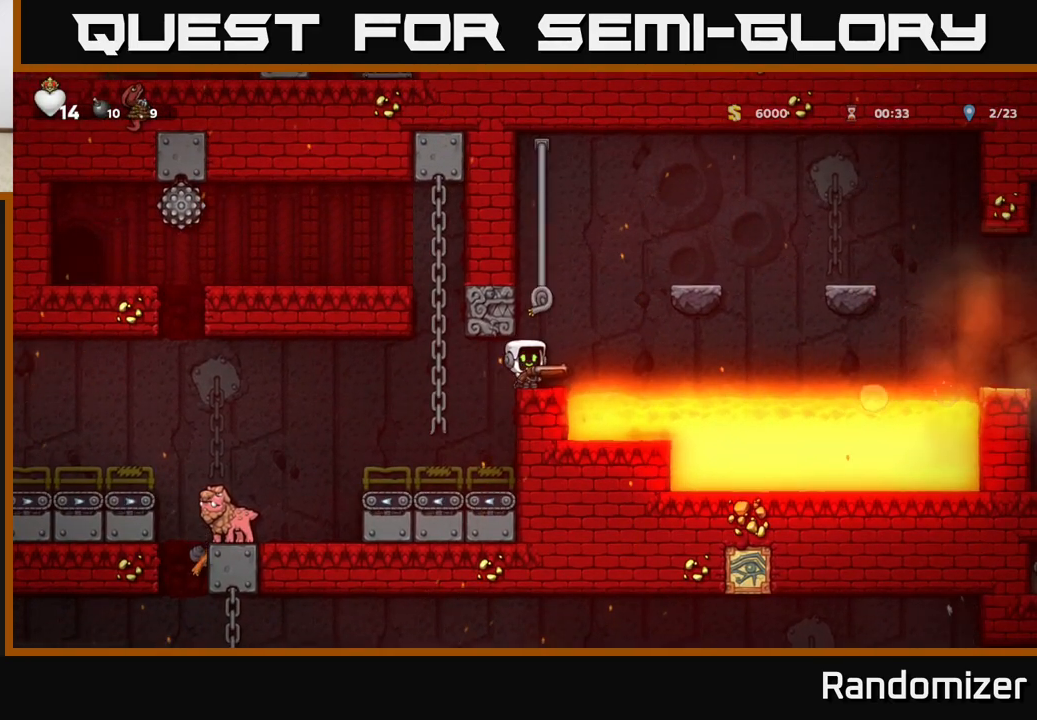
{"buttons": [], "left_stick": "up", "events": [[200, "left_stick", "right"], [233, "A", "down"], [317, "left_stick", "up"], [350, "A", "up"]]}
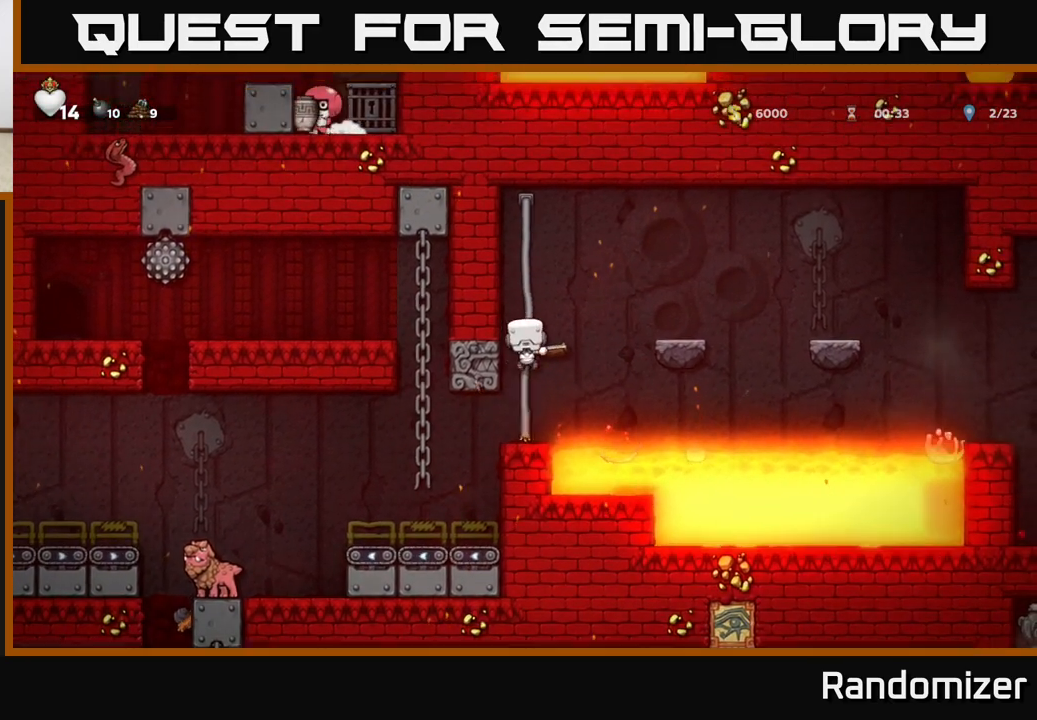
{"buttons": [], "left_stick": "center", "events": [[67, "A", "down"], [83, "left_stick", "right"], [250, "A", "up"], [417, "left_stick", "center"]]}
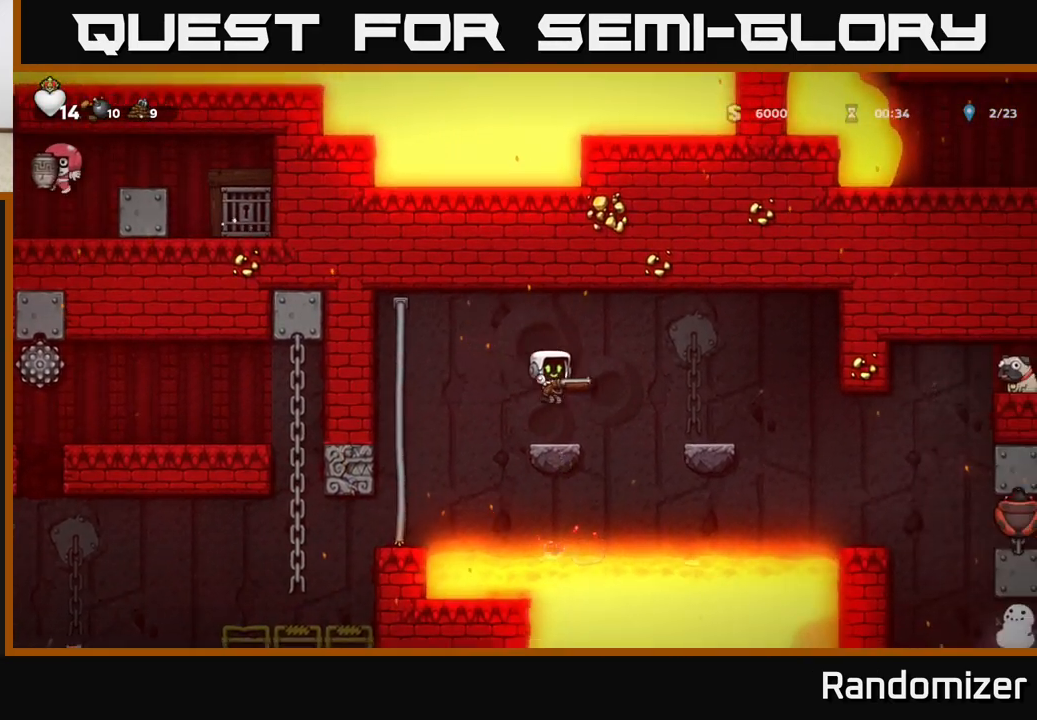
{"buttons": [], "left_stick": "center", "events": [[67, "left_stick", "right"], [133, "A", "down"], [267, "A", "up"], [467, "left_stick", "center"]]}
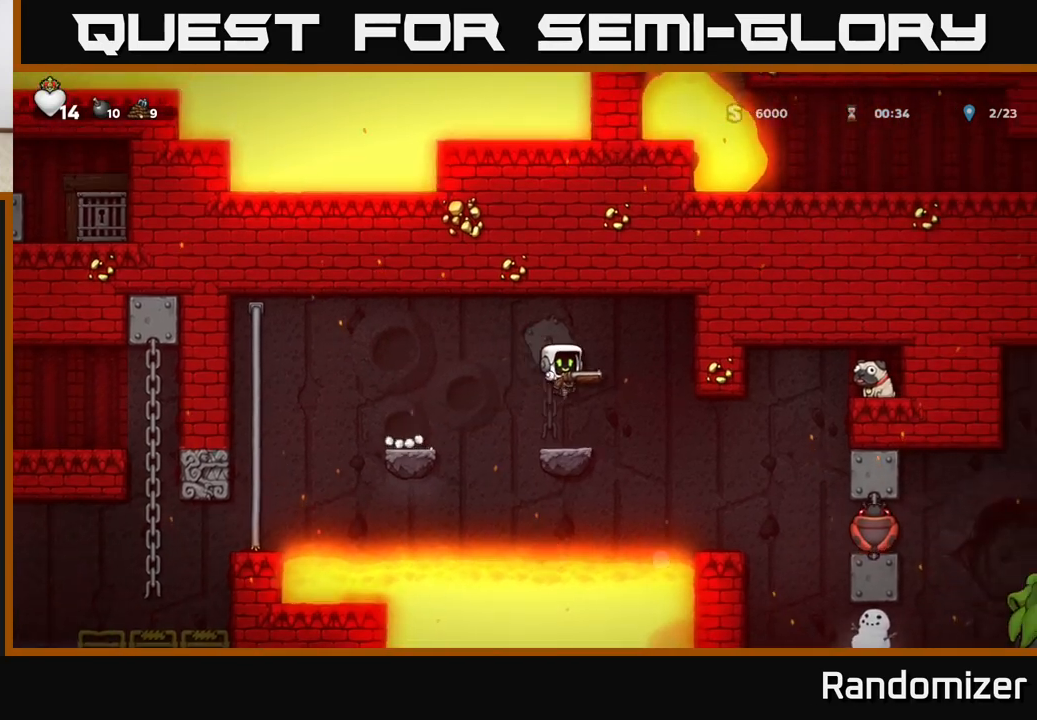
{"buttons": [], "left_stick": "center", "events": [[183, "left_stick", "right"], [200, "A", "down"], [283, "A", "up"], [417, "left_stick", "center"]]}
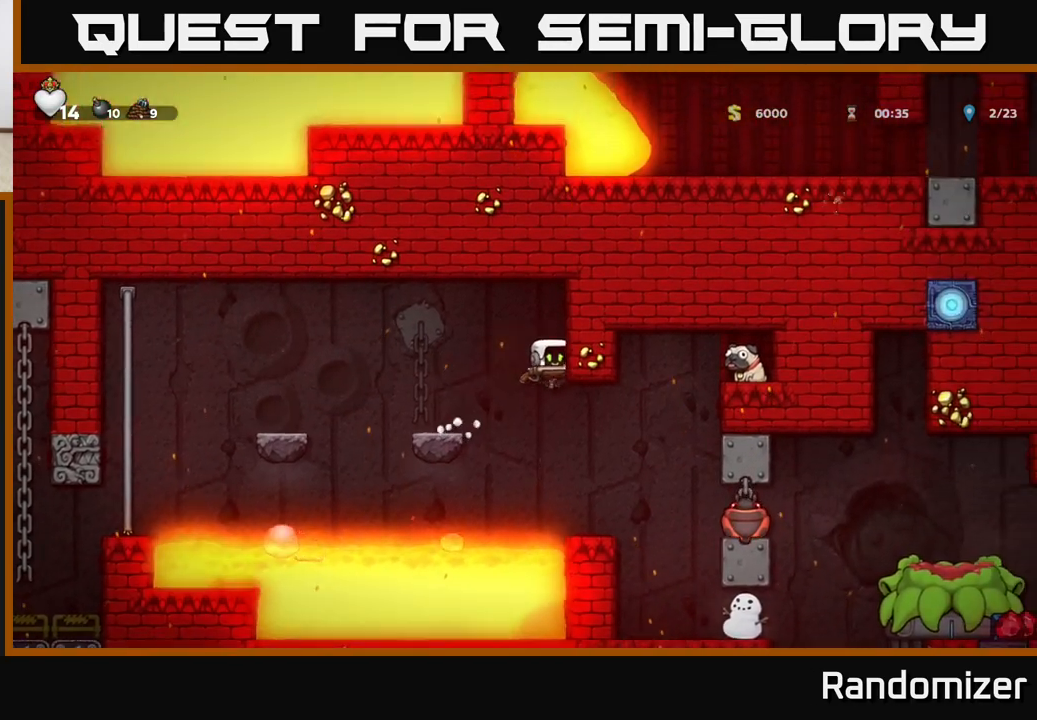
{"buttons": [], "left_stick": "right", "events": [[33, "left_stick", "right"], [217, "left_stick", "center"], [267, "X", "down"], [367, "X", "up"], [400, "left_stick", "right"]]}
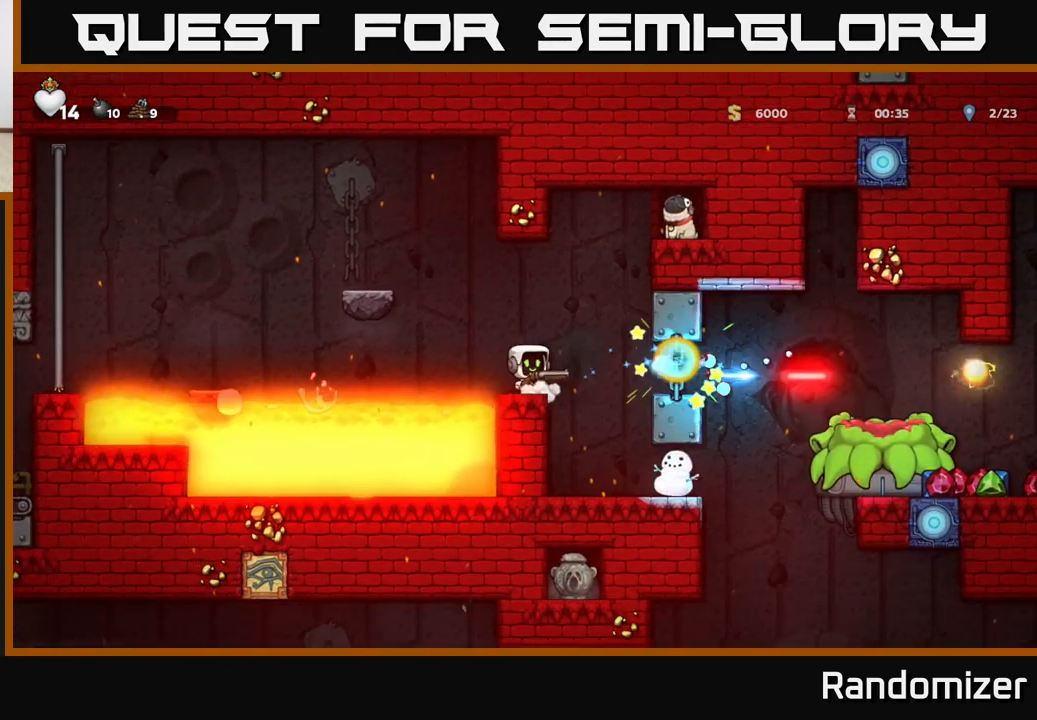
{"buttons": [], "left_stick": "center", "events": [[200, "left_stick", "center"]]}
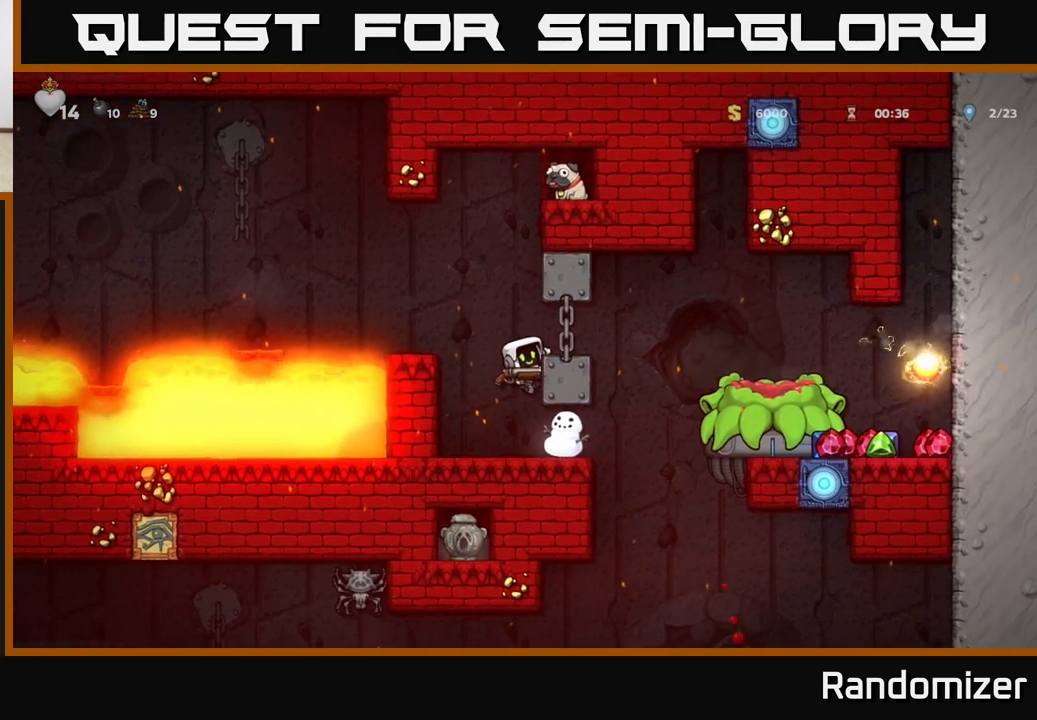
{"buttons": ["A"], "left_stick": "right", "events": [[483, "A", "down"], [483, "left_stick", "right"]]}
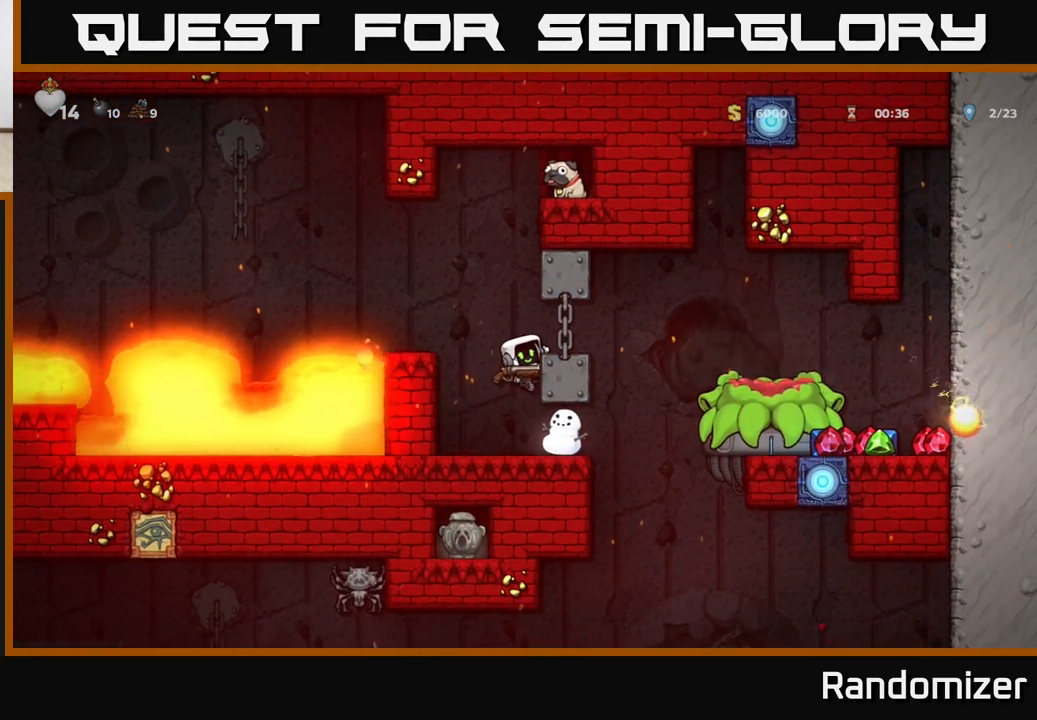
{"buttons": [], "left_stick": "right", "events": [[83, "A", "up"], [133, "left_stick", "center"], [350, "left_stick", "right"]]}
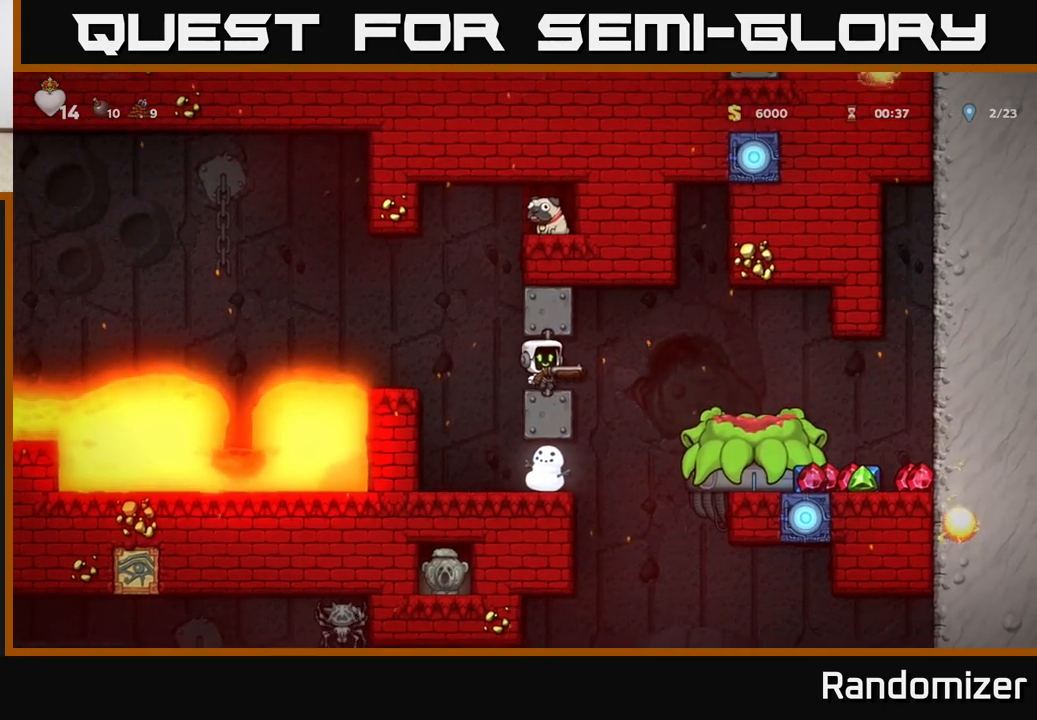
{"buttons": [], "left_stick": "right", "events": [[100, "A", "down"], [217, "A", "up"]]}
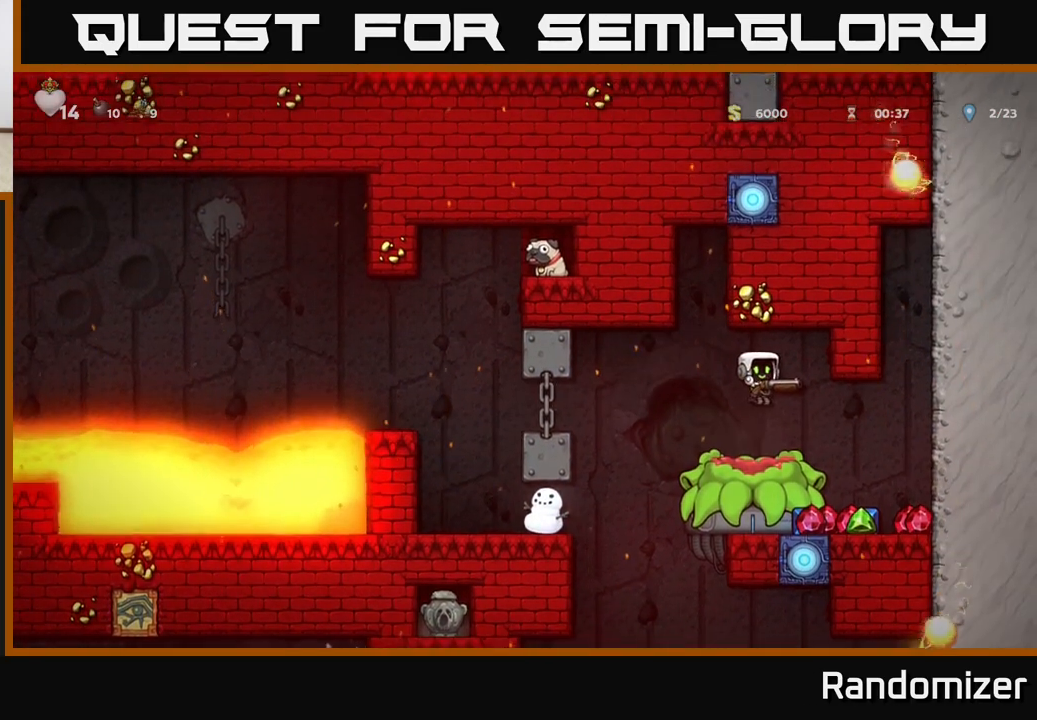
{"buttons": [], "left_stick": "left", "events": [[417, "left_stick", "left"]]}
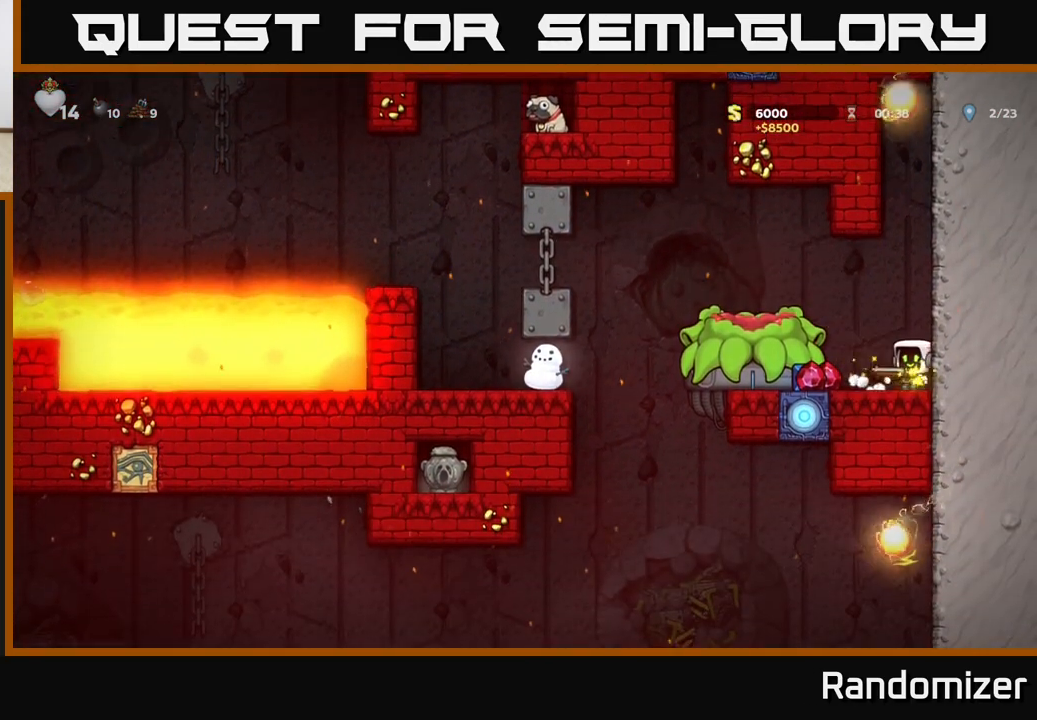
{"buttons": [], "left_stick": "left", "events": [[267, "left_stick", "center"], [283, "A", "down"], [400, "left_stick", "left"], [483, "A", "up"]]}